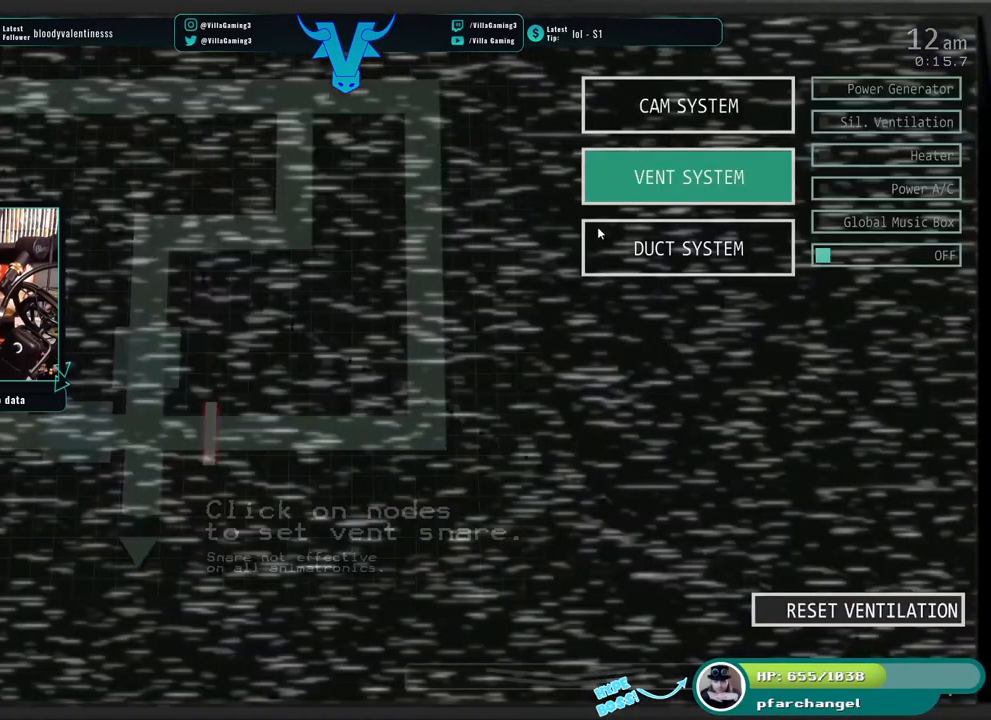
Gameplay with keyboard; each line is a JSON object with the keys held at the frame after it. "events" lists presses ("down") and releases ("up") of "1", "2", "3", "4", "5", "6", "a", "c", "d", "f", "l", "o", "return", "s", "space", "w", "x" and "z" between this image and that frame as [ms after this image, input, new state], when the widget could be followed in between. No other keys are recorded. Mouse input is not recorded.
{"keys": [], "events": []}
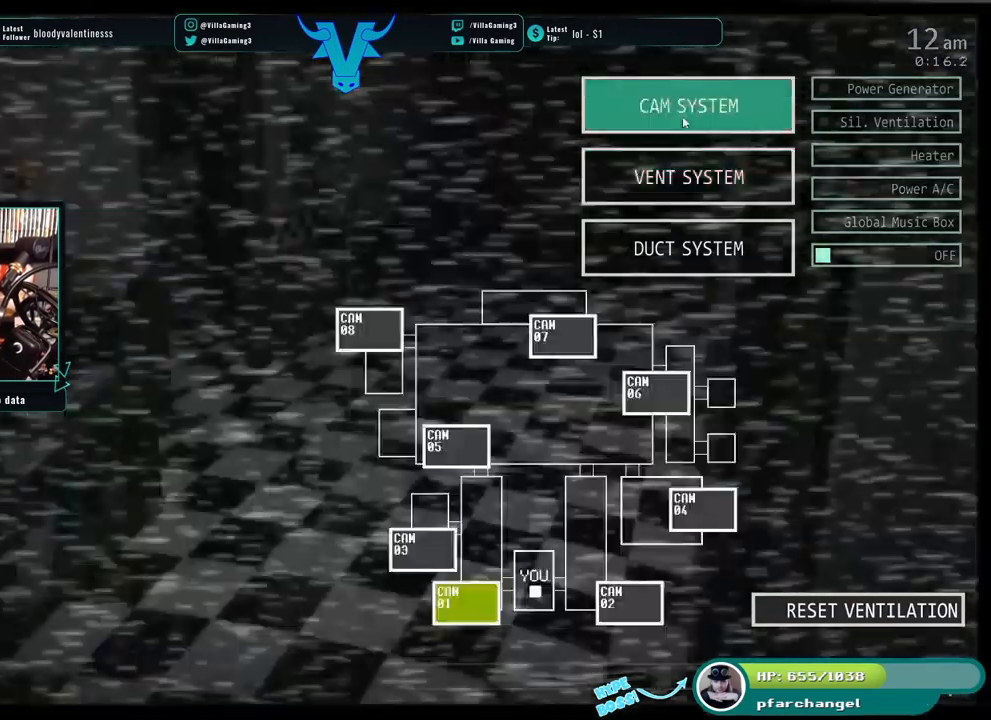
{"keys": [], "events": []}
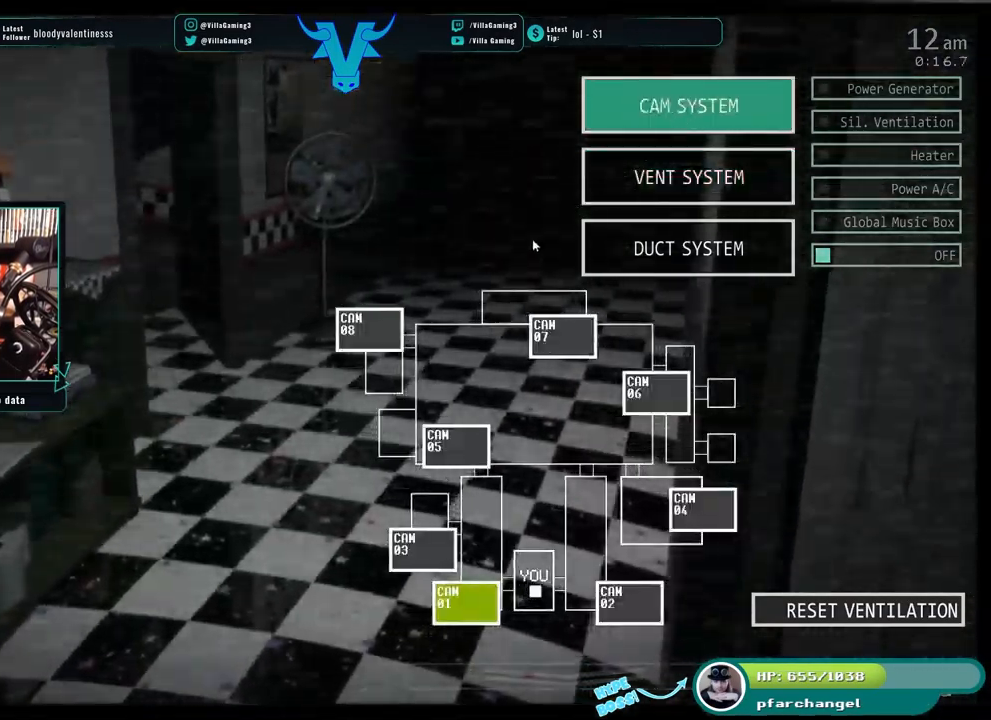
{"keys": [], "events": []}
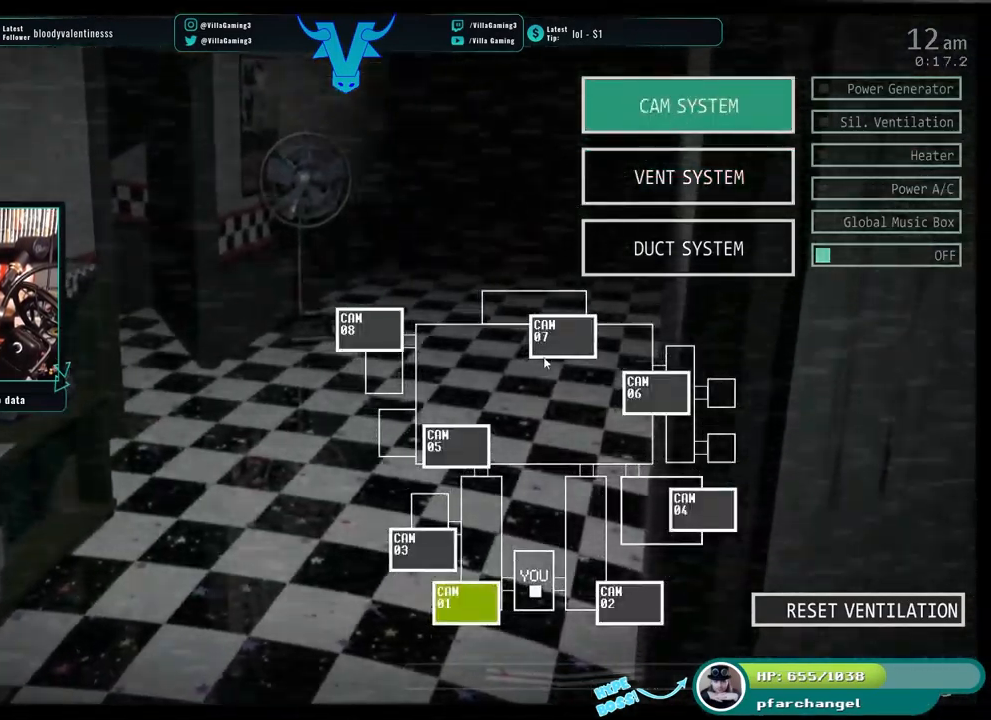
{"keys": [], "events": [[350, "s", "down"], [484, "s", "up"]]}
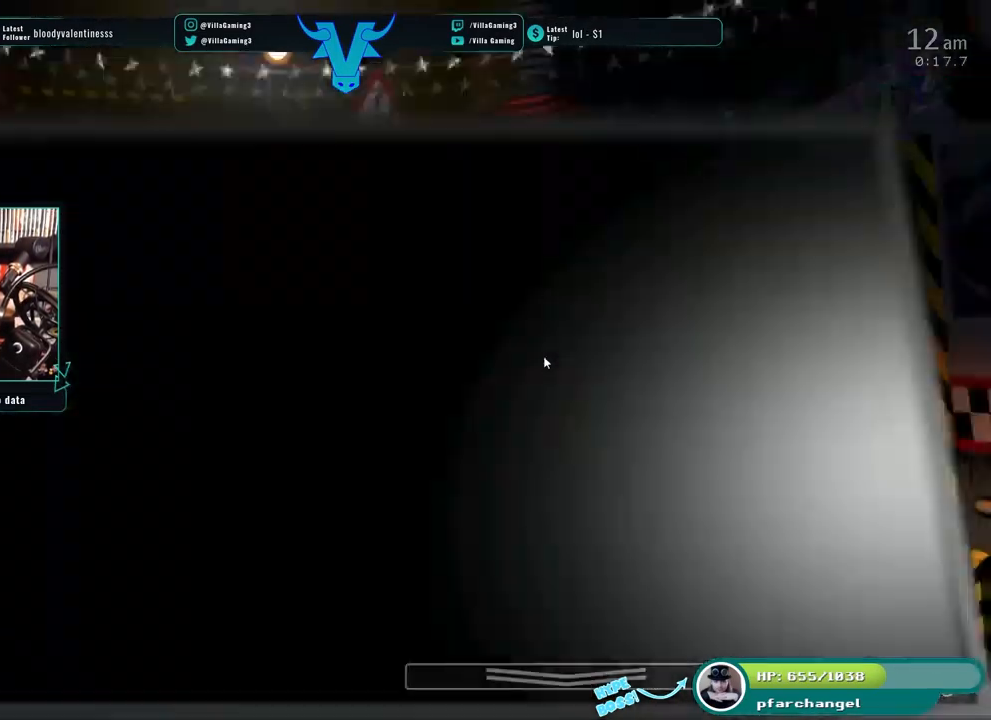
{"keys": ["z"], "events": [[267, "z", "down"]]}
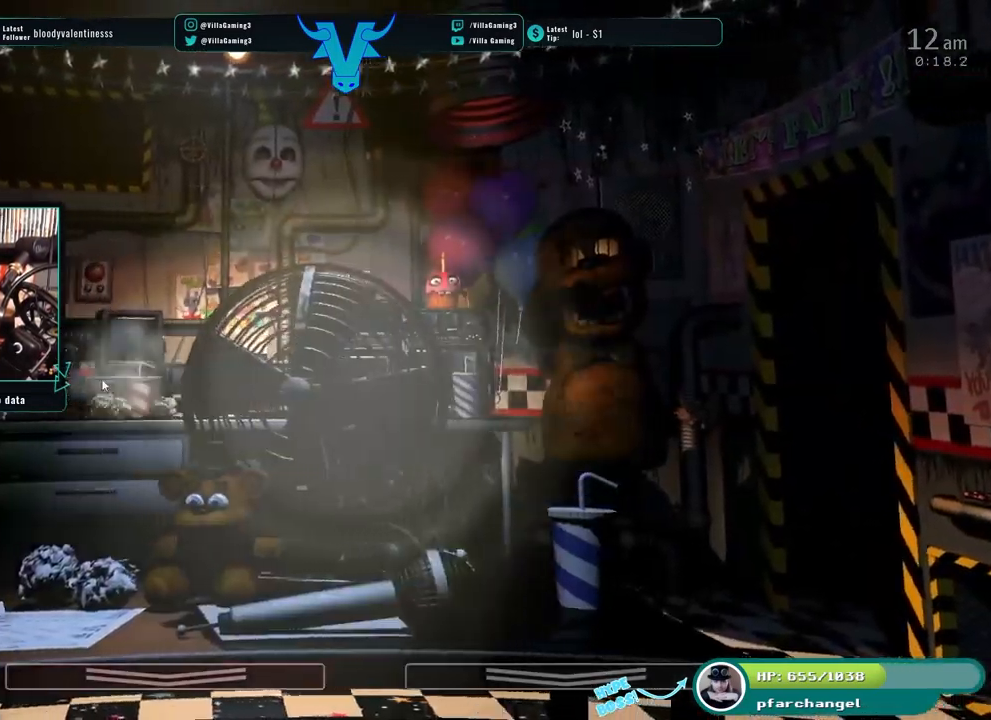
{"keys": ["s"], "events": [[367, "z", "up"], [484, "s", "down"]]}
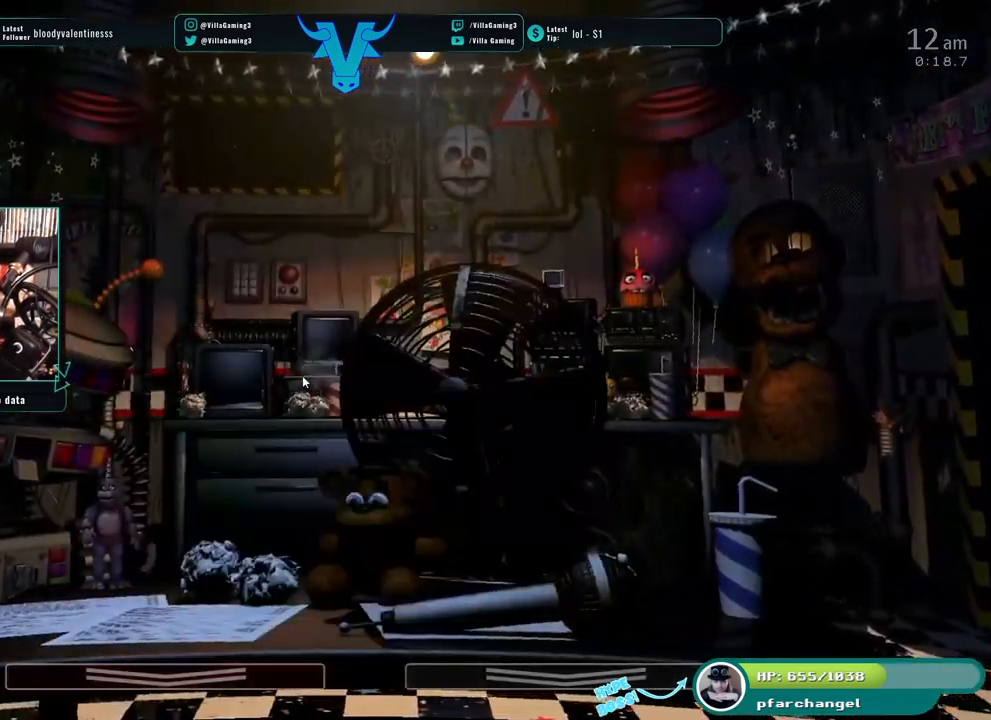
{"keys": [], "events": [[117, "s", "up"]]}
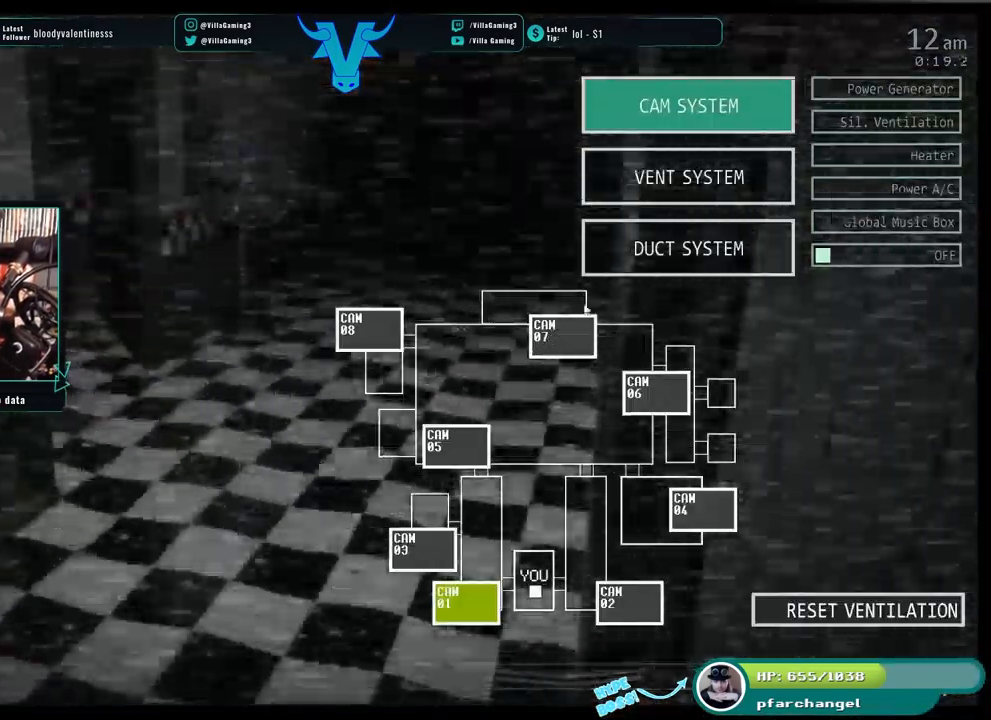
{"keys": [], "events": []}
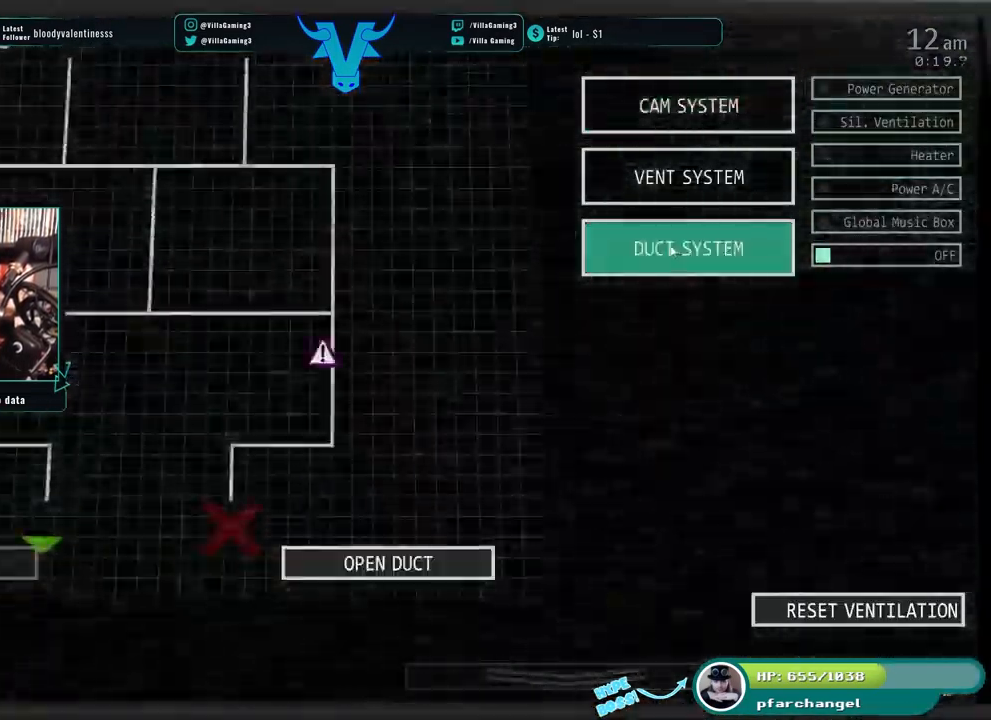
{"keys": [], "events": []}
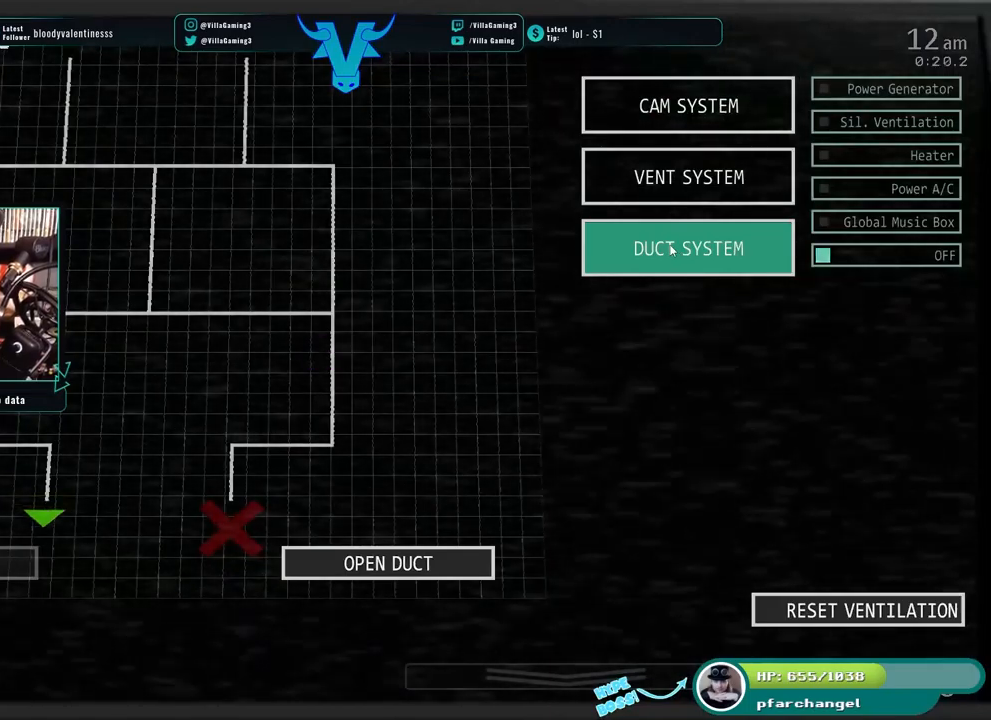
{"keys": [], "events": []}
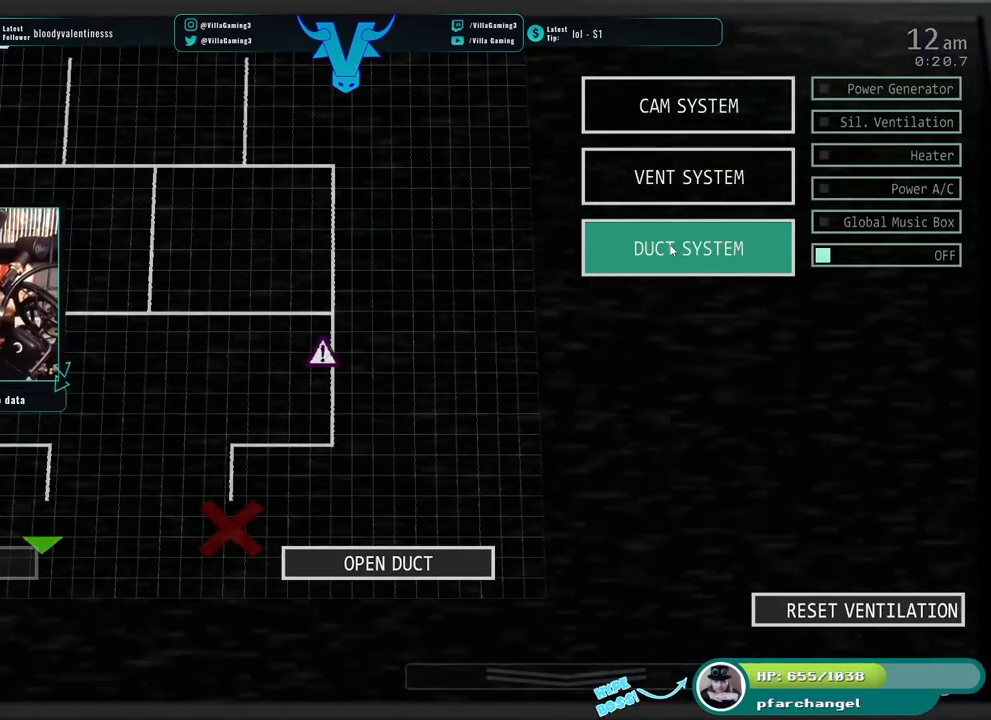
{"keys": [], "events": []}
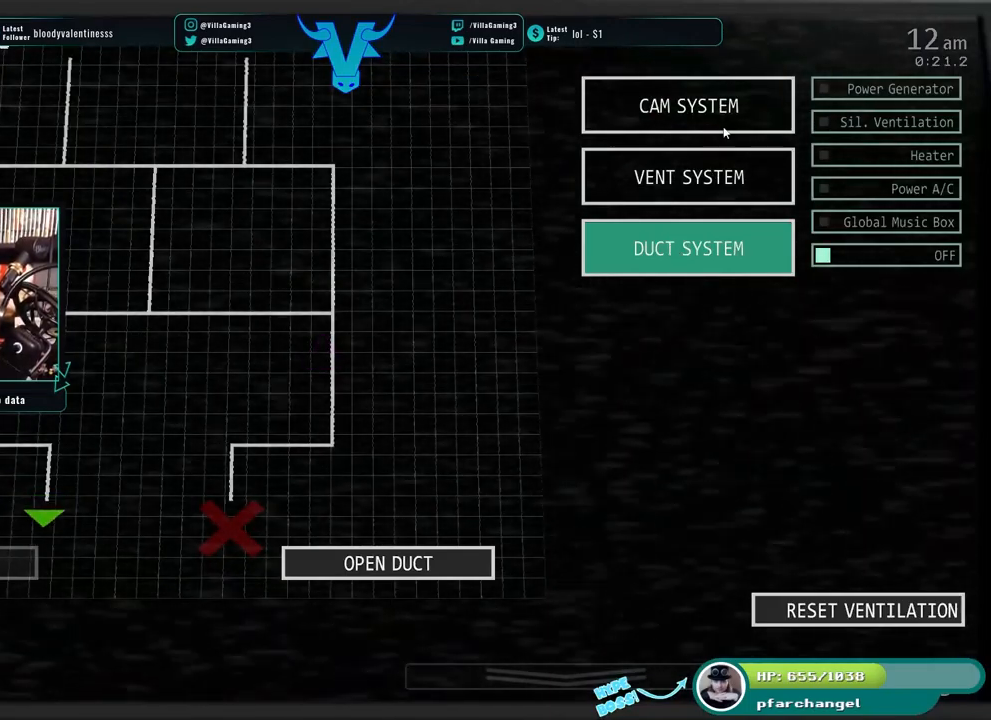
{"keys": [], "events": []}
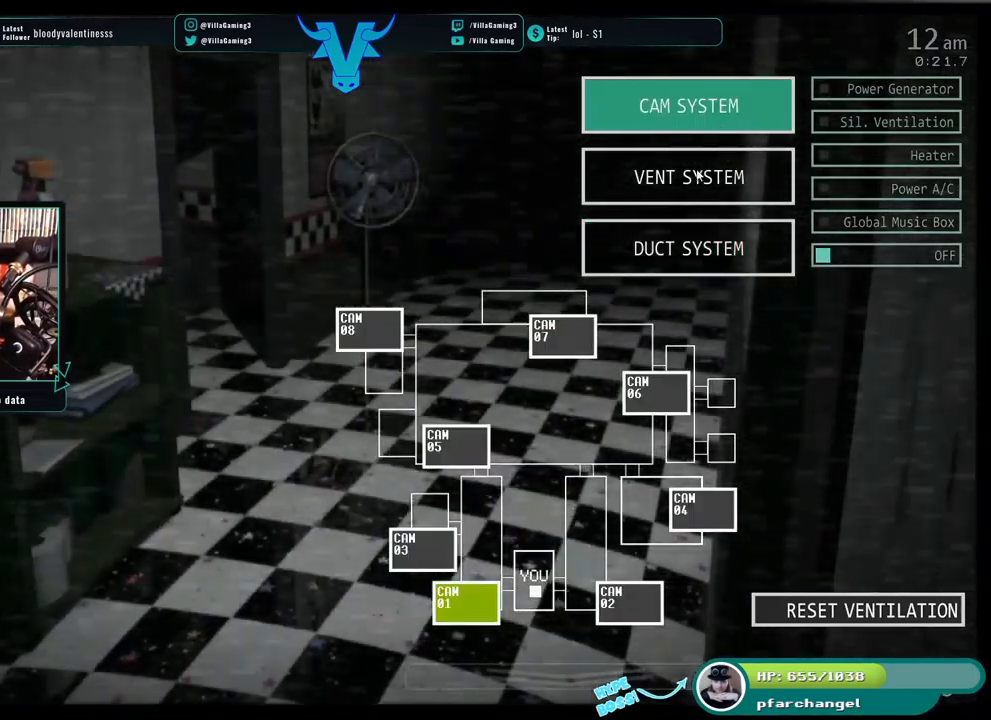
{"keys": [], "events": []}
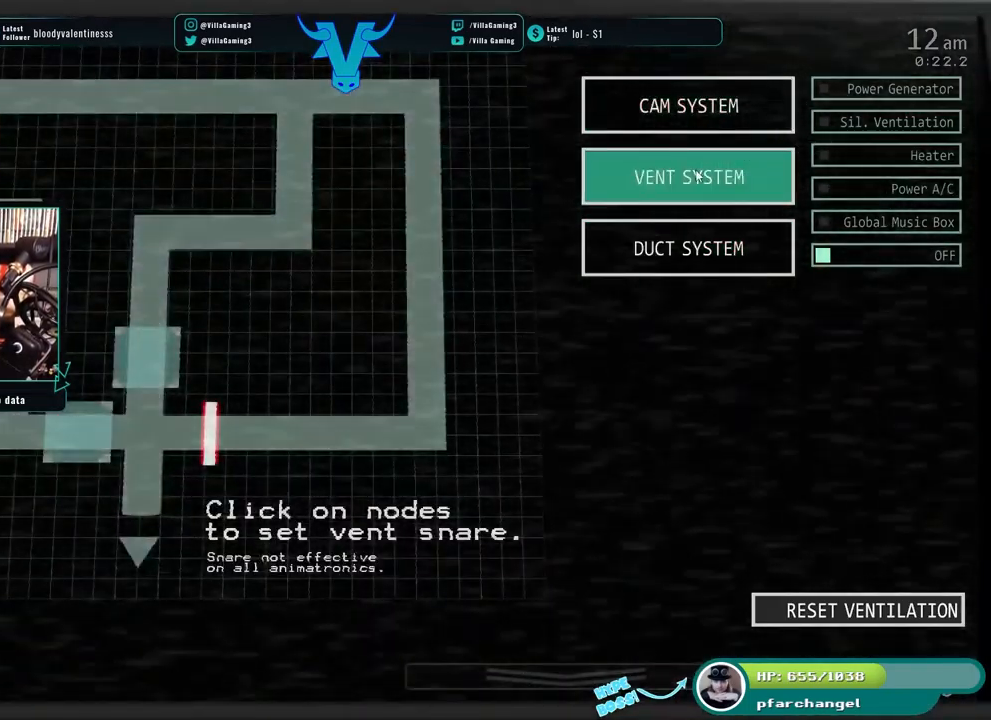
{"keys": [], "events": [[384, "s", "down"], [500, "s", "up"]]}
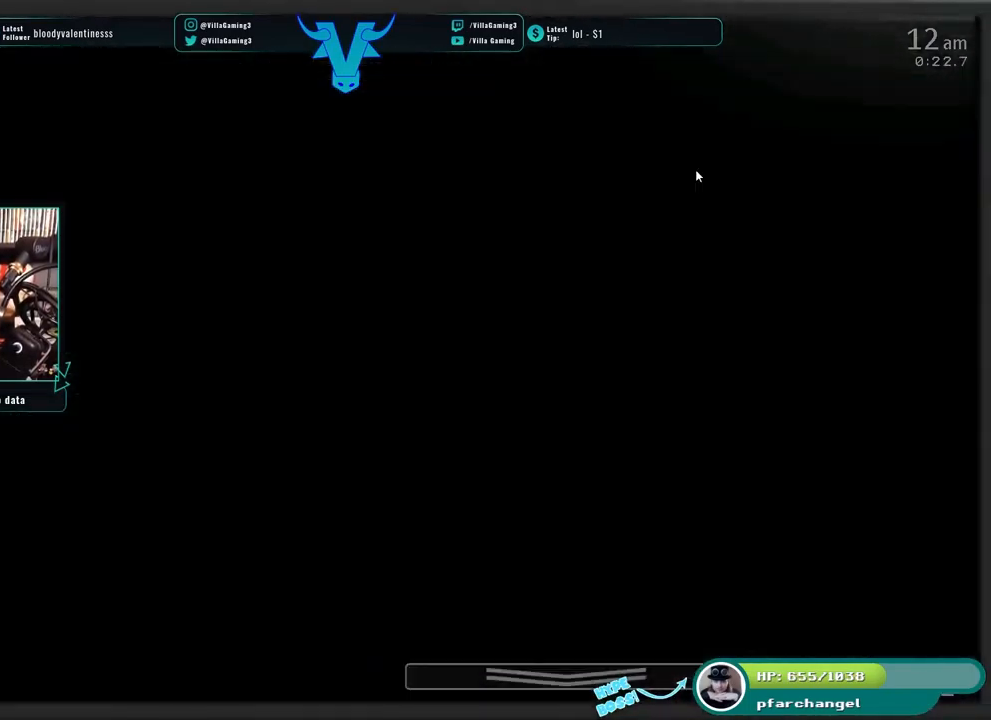
{"keys": ["z"], "events": [[200, "z", "down"]]}
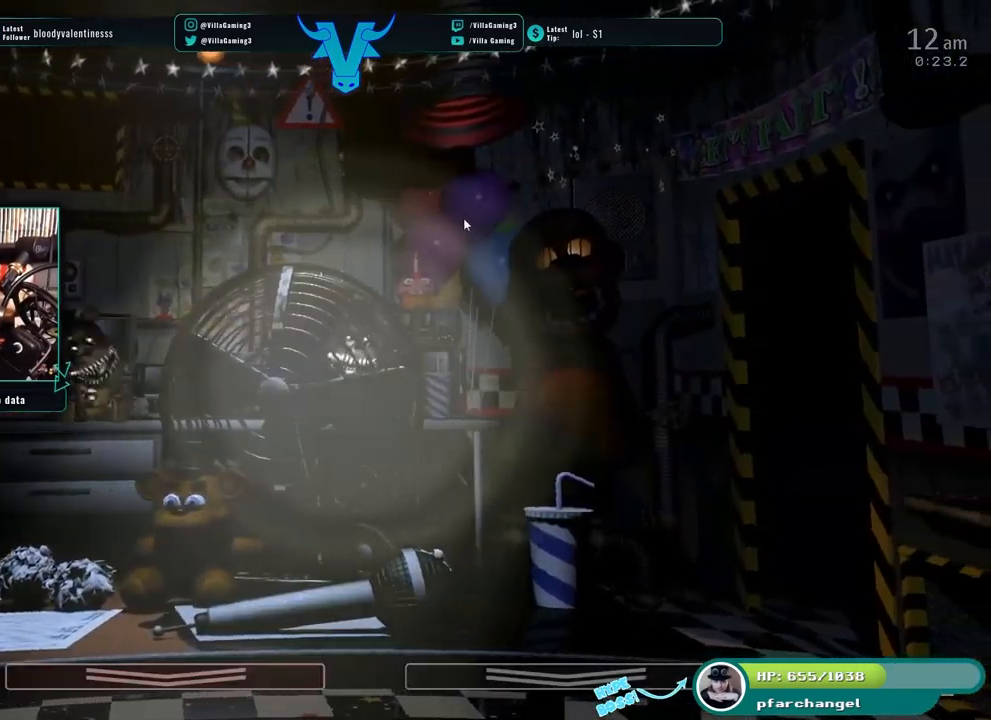
{"keys": ["z"], "events": []}
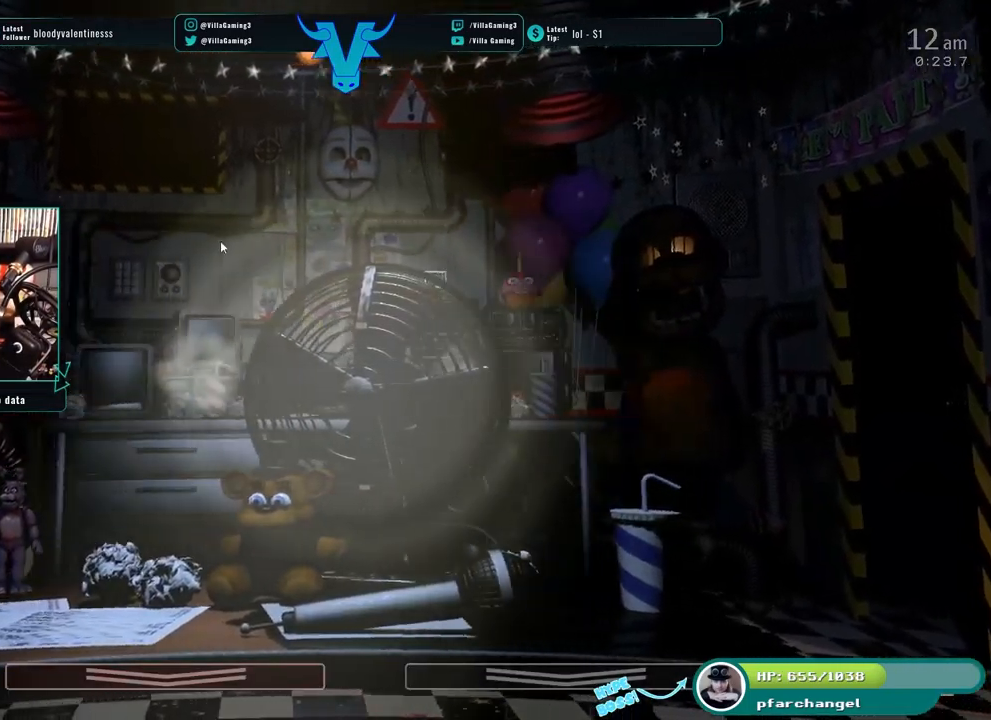
{"keys": [], "events": [[234, "z", "up"], [334, "s", "down"], [500, "s", "up"]]}
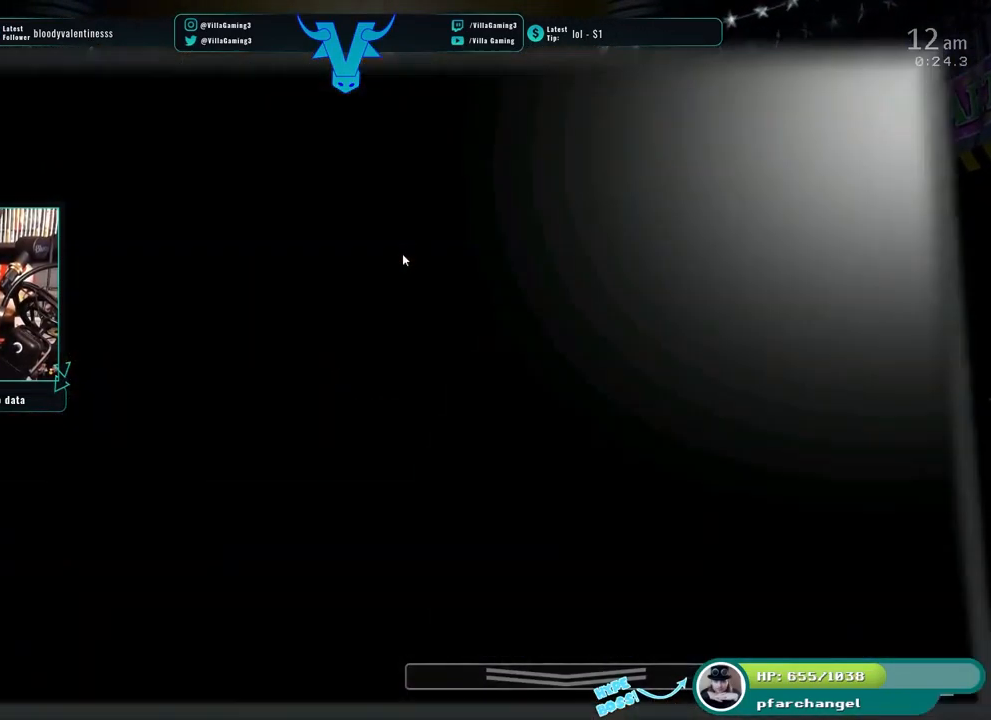
{"keys": [], "events": []}
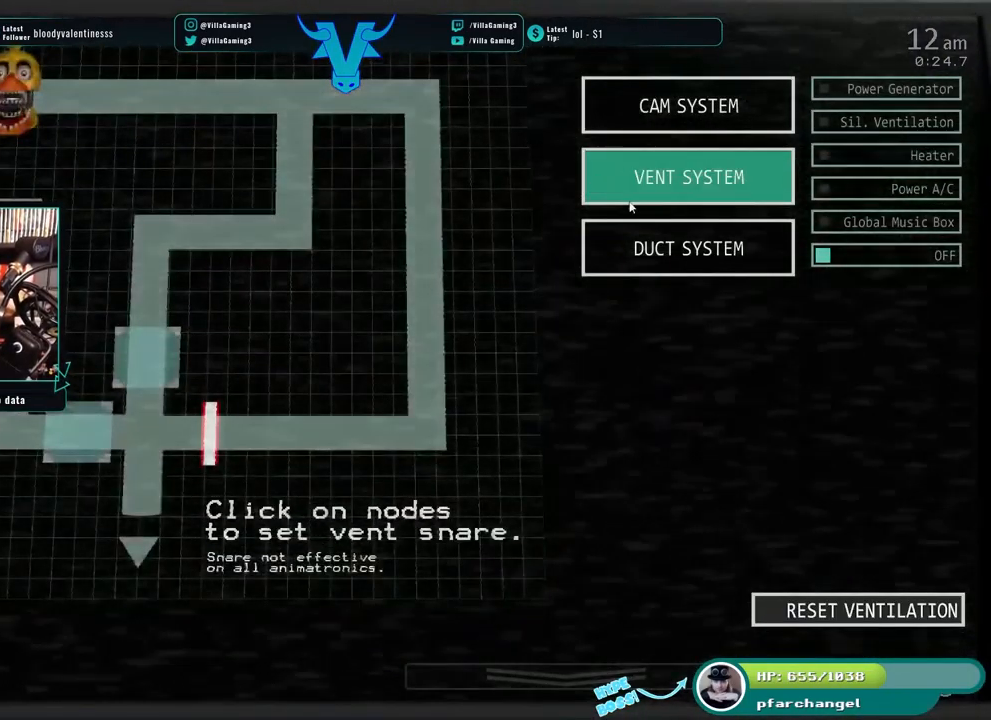
{"keys": [], "events": []}
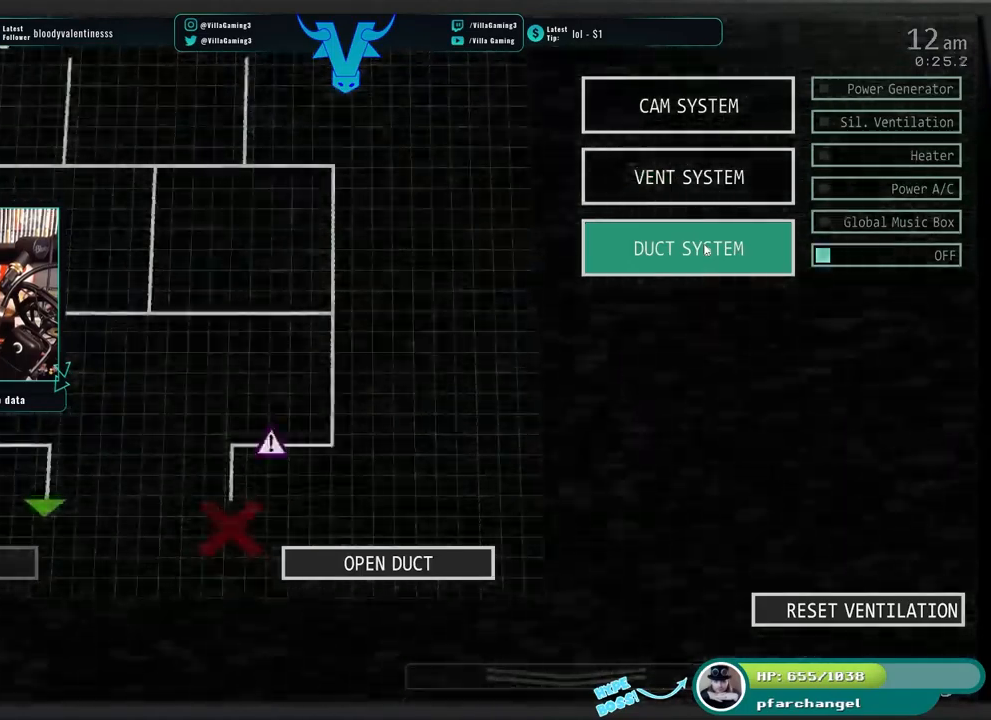
{"keys": [], "events": []}
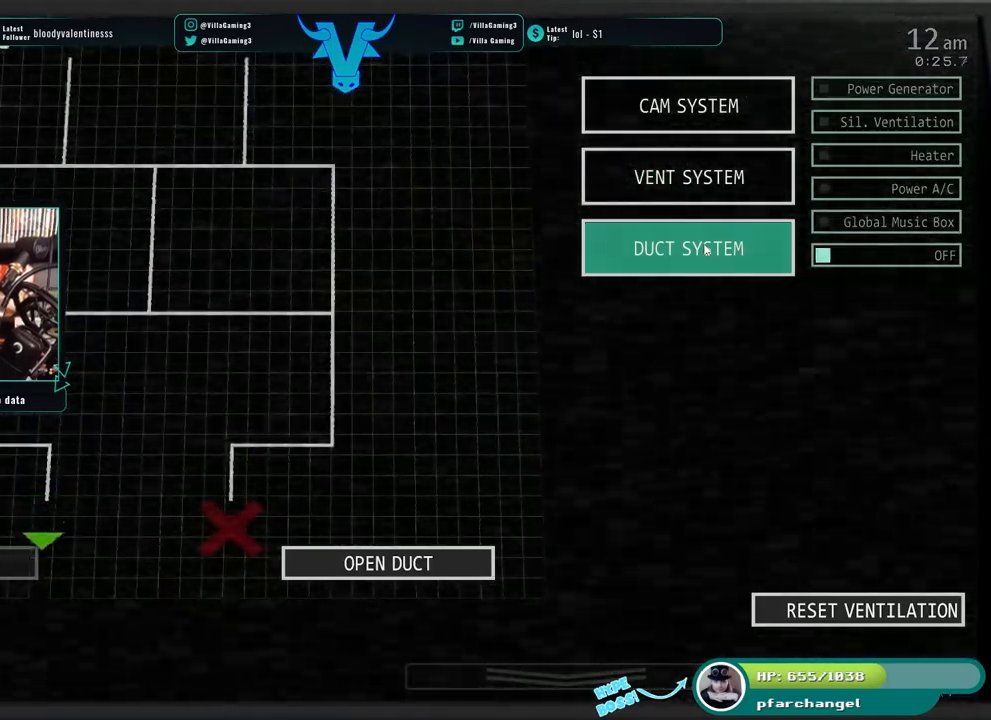
{"keys": [], "events": []}
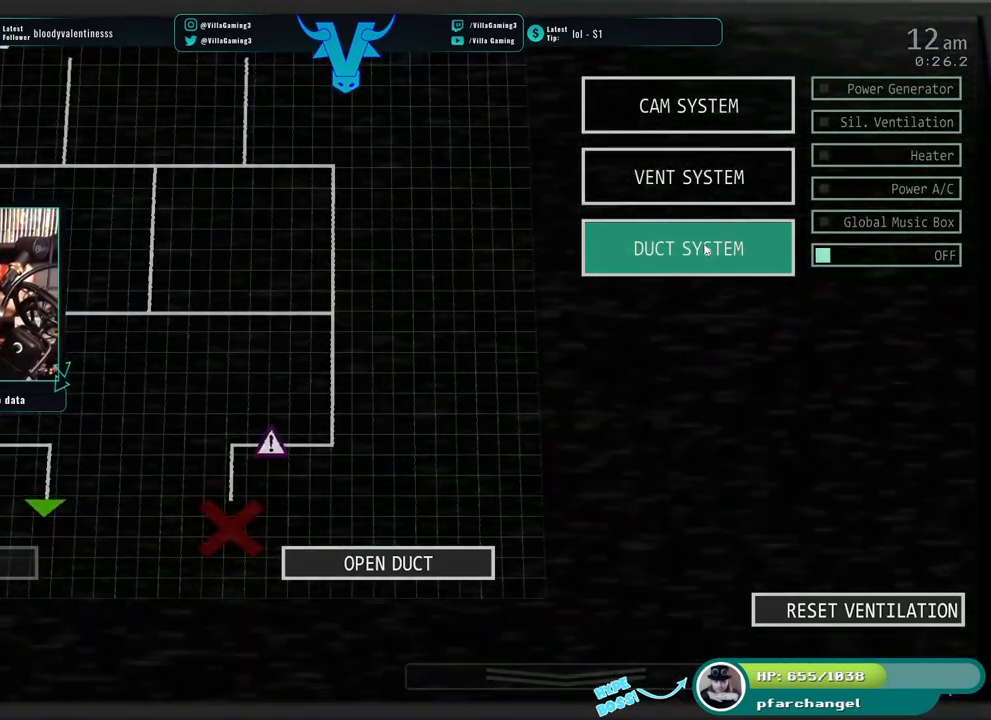
{"keys": [], "events": [[367, "s", "down"], [500, "s", "up"]]}
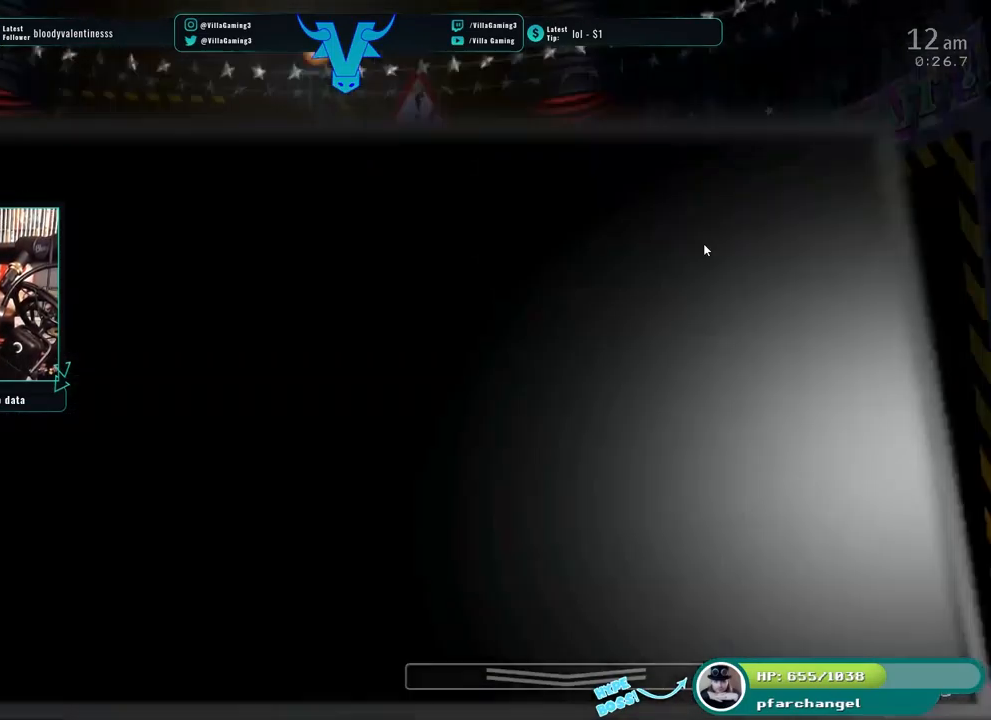
{"keys": ["z"], "events": [[467, "z", "down"]]}
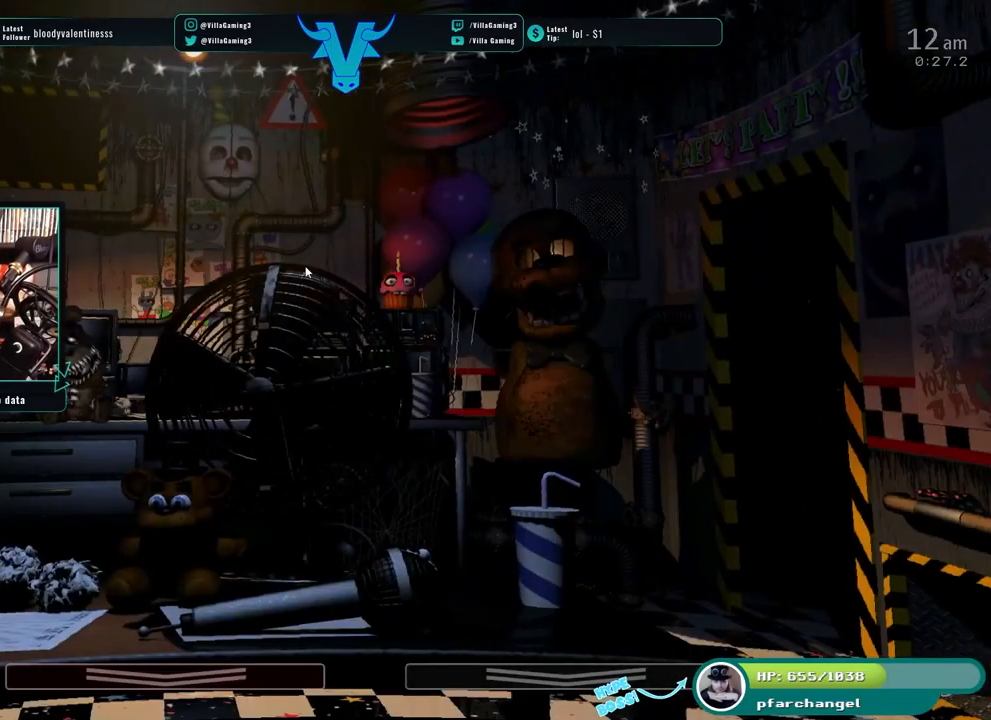
{"keys": ["z"], "events": []}
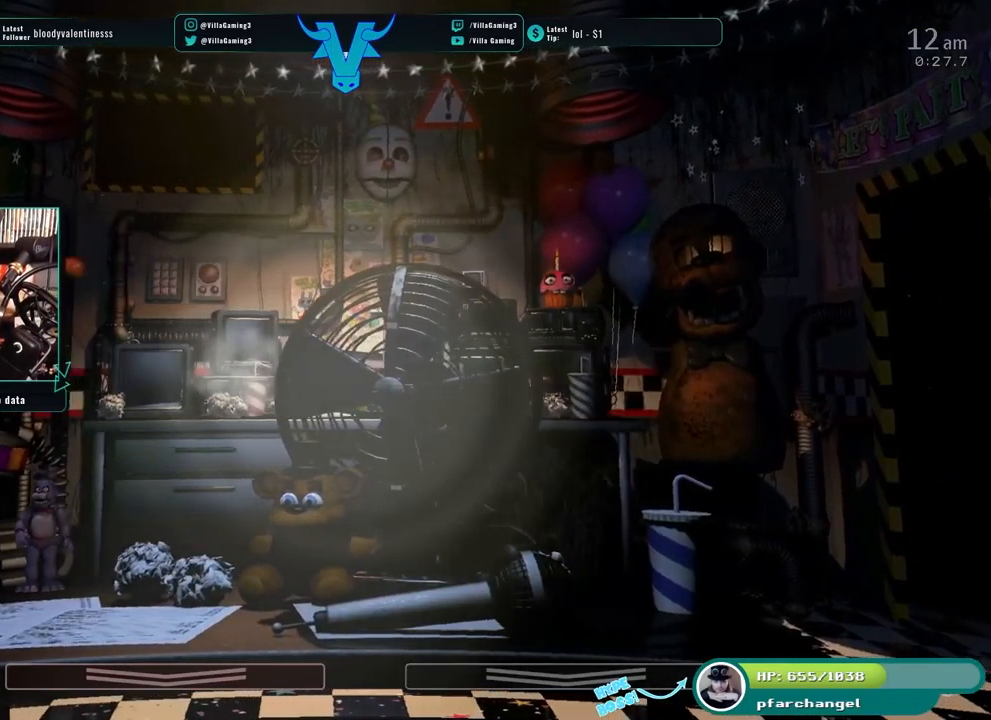
{"keys": ["z"], "events": []}
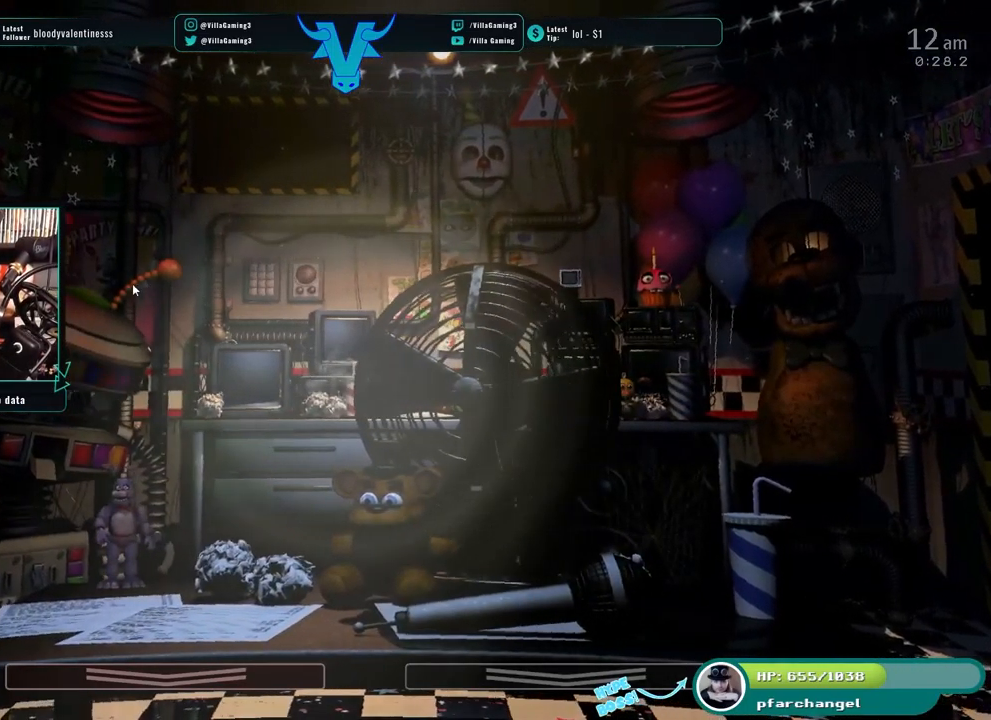
{"keys": [], "events": [[167, "z", "up"]]}
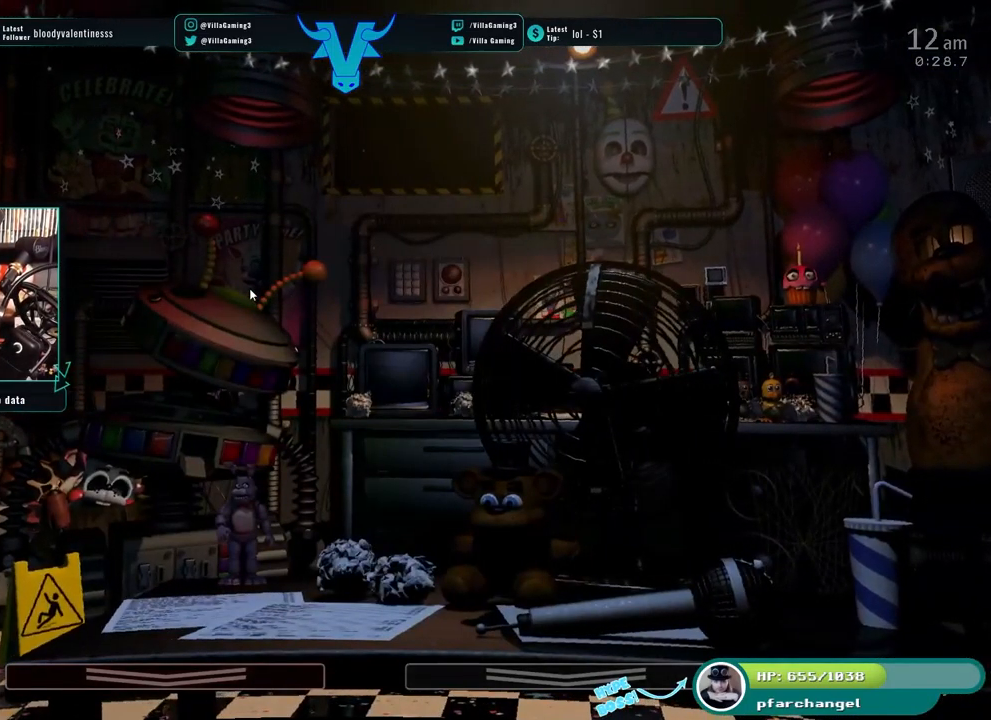
{"keys": [], "events": []}
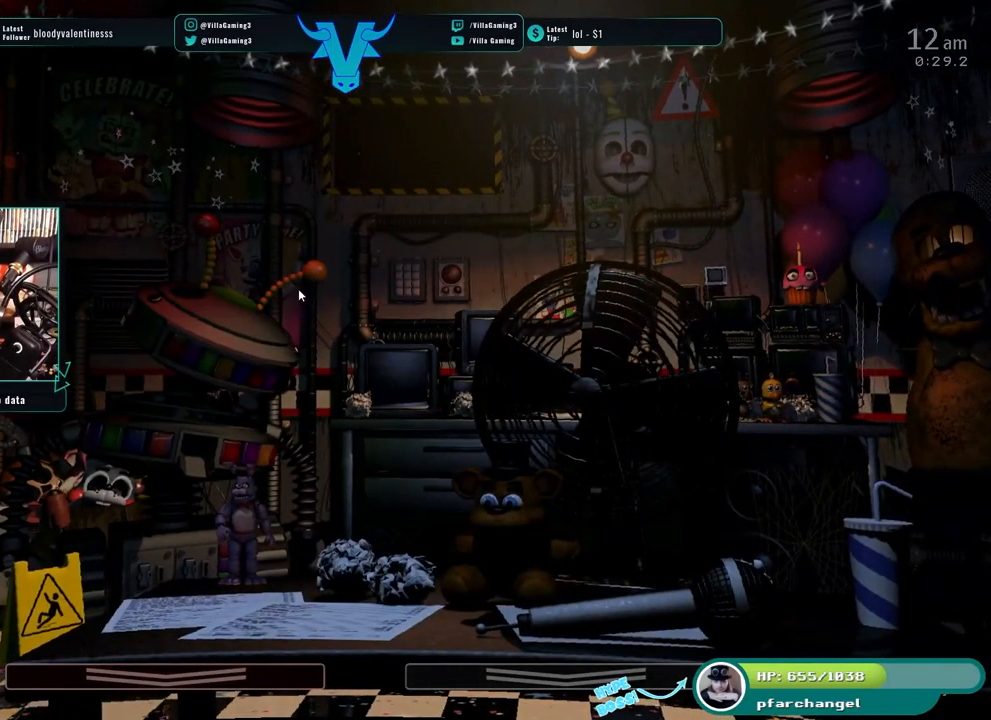
{"keys": [], "events": []}
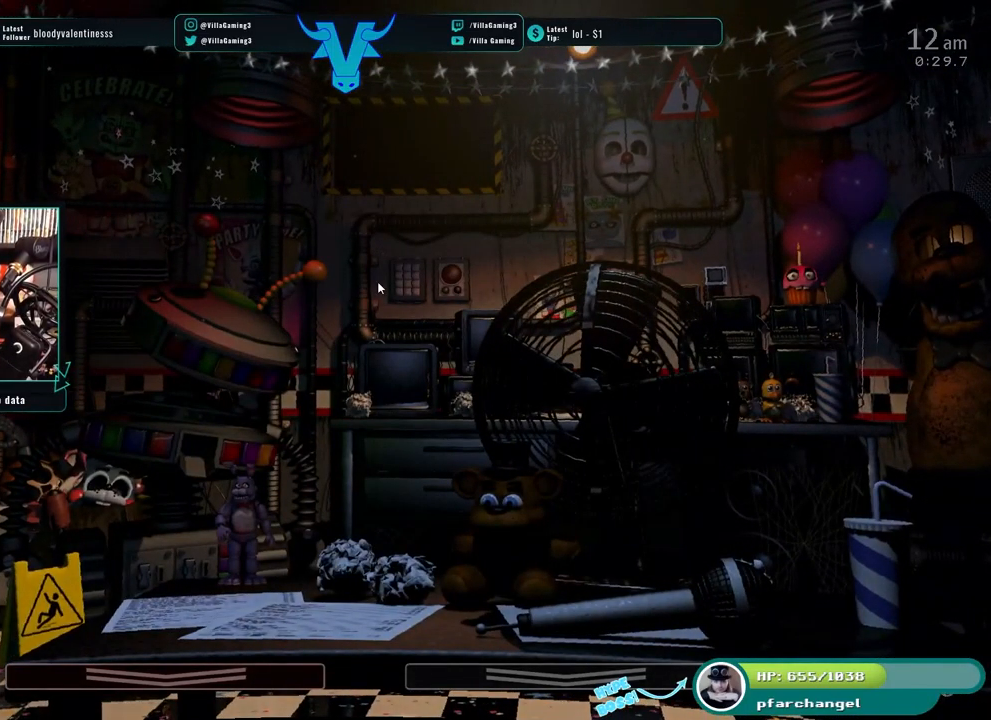
{"keys": [], "events": []}
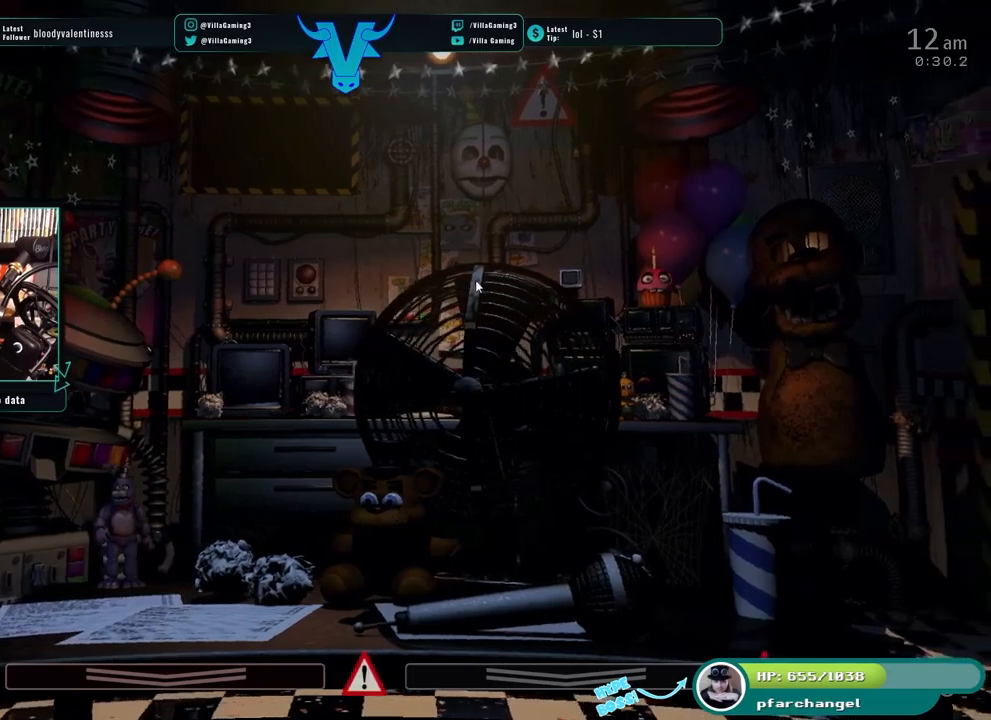
{"keys": [], "events": [[217, "s", "down"], [334, "s", "up"]]}